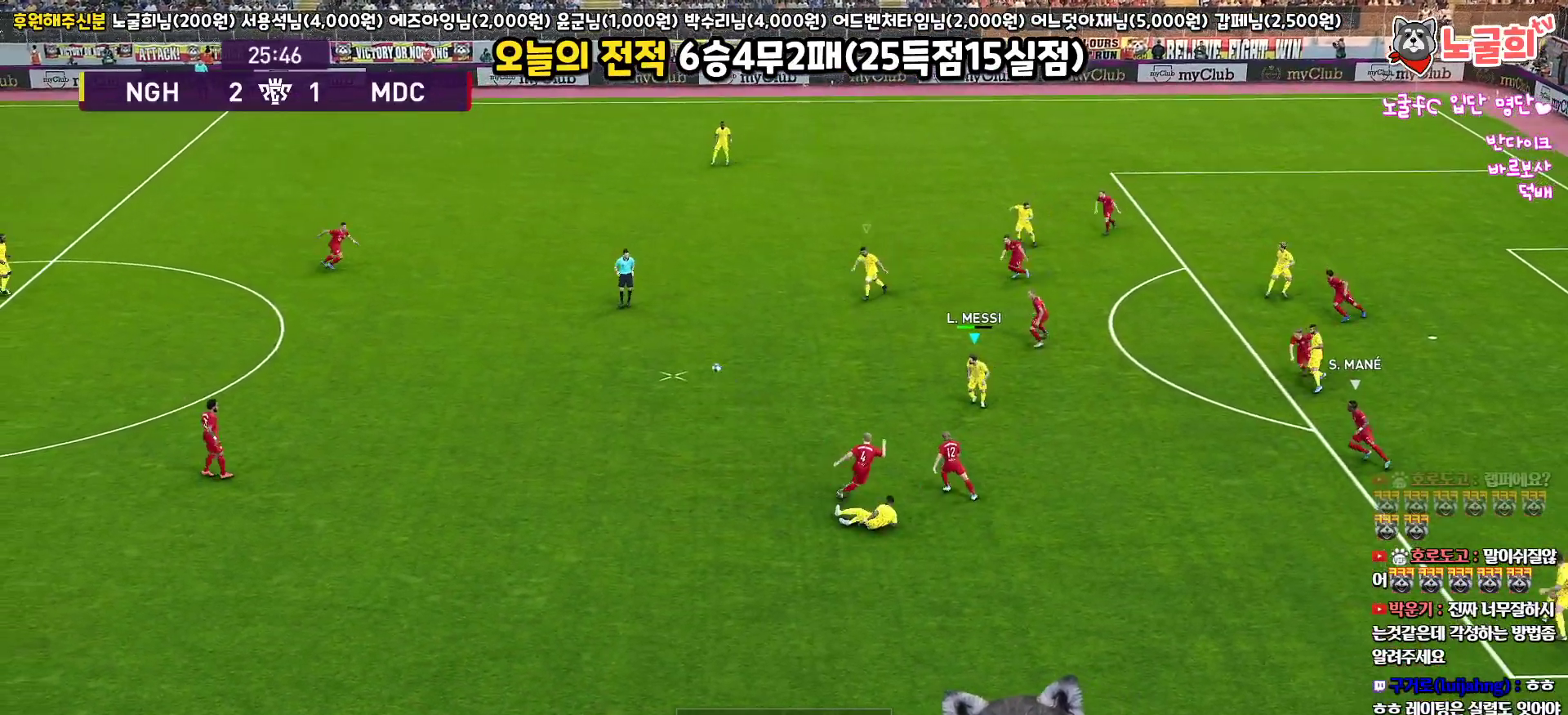
Gameplay with a controller (PlayStation layout); each line is a JSON object with the inputs held at the frame after it. "events" lists button and stick changes between this image and that frame as [ms after this image, input, new state], when the widget could be followed in between.
{"buttons": ["R1", "L3"], "left_stick": "up-left", "right_stick": "center", "events": [[200, "L1", "up"], [367, "left_stick", "up-left"]]}
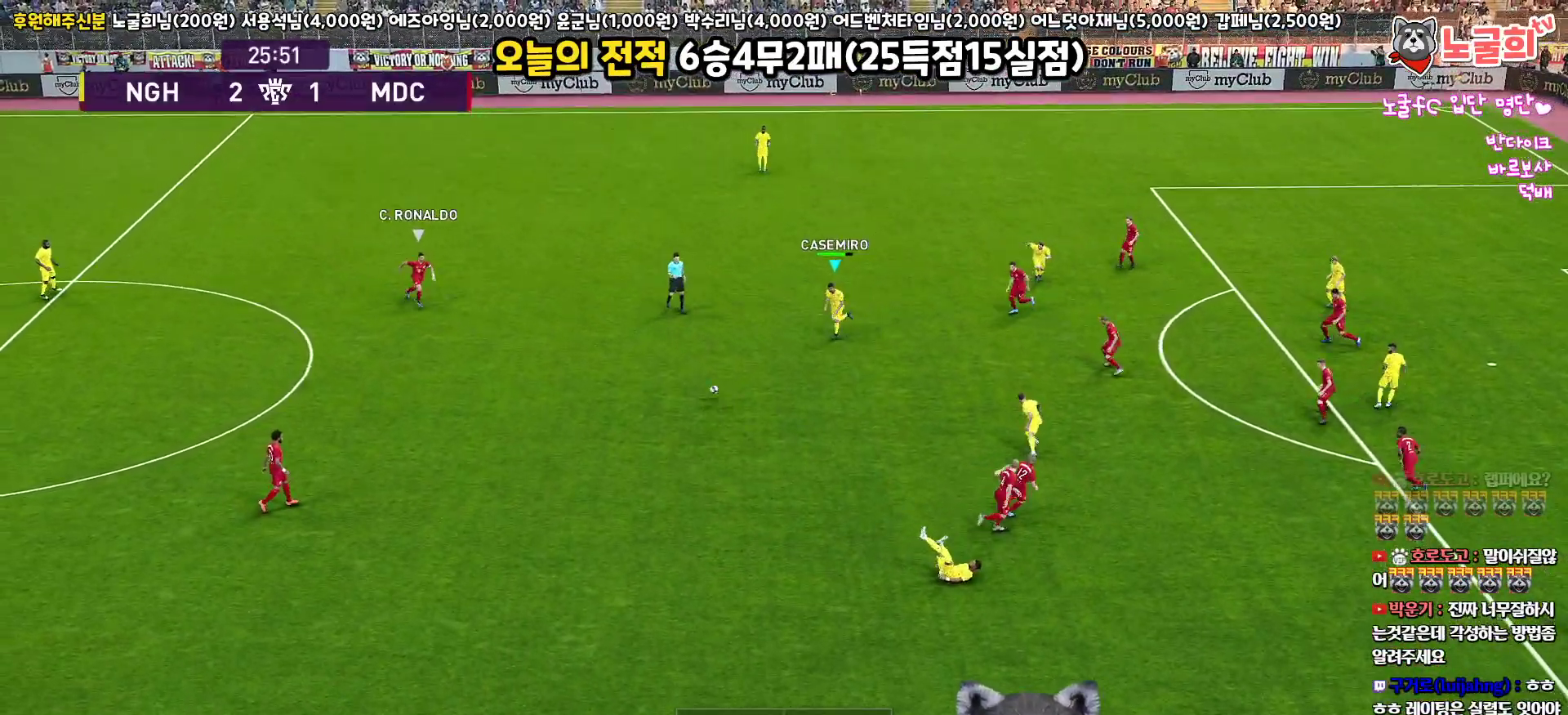
{"buttons": ["L3"], "left_stick": "up-right", "right_stick": "center", "events": [[100, "left_stick", "up"], [150, "R1", "up"], [267, "L3", "up"], [367, "L3", "down"], [383, "left_stick", "up-right"]]}
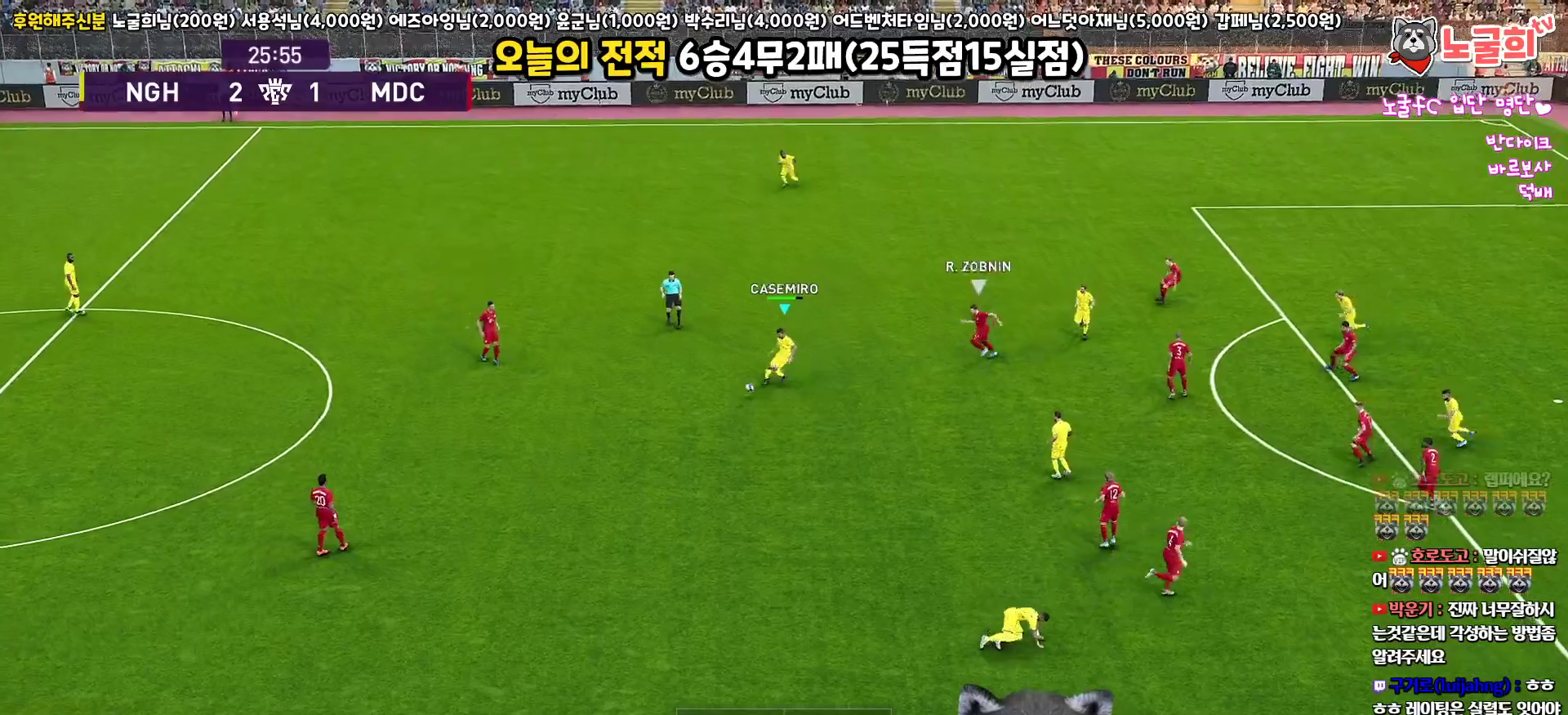
{"buttons": ["L3"], "left_stick": "up", "right_stick": "center", "events": [[250, "TRIANGLE", "down"], [333, "TRIANGLE", "up"], [333, "left_stick", "up"]]}
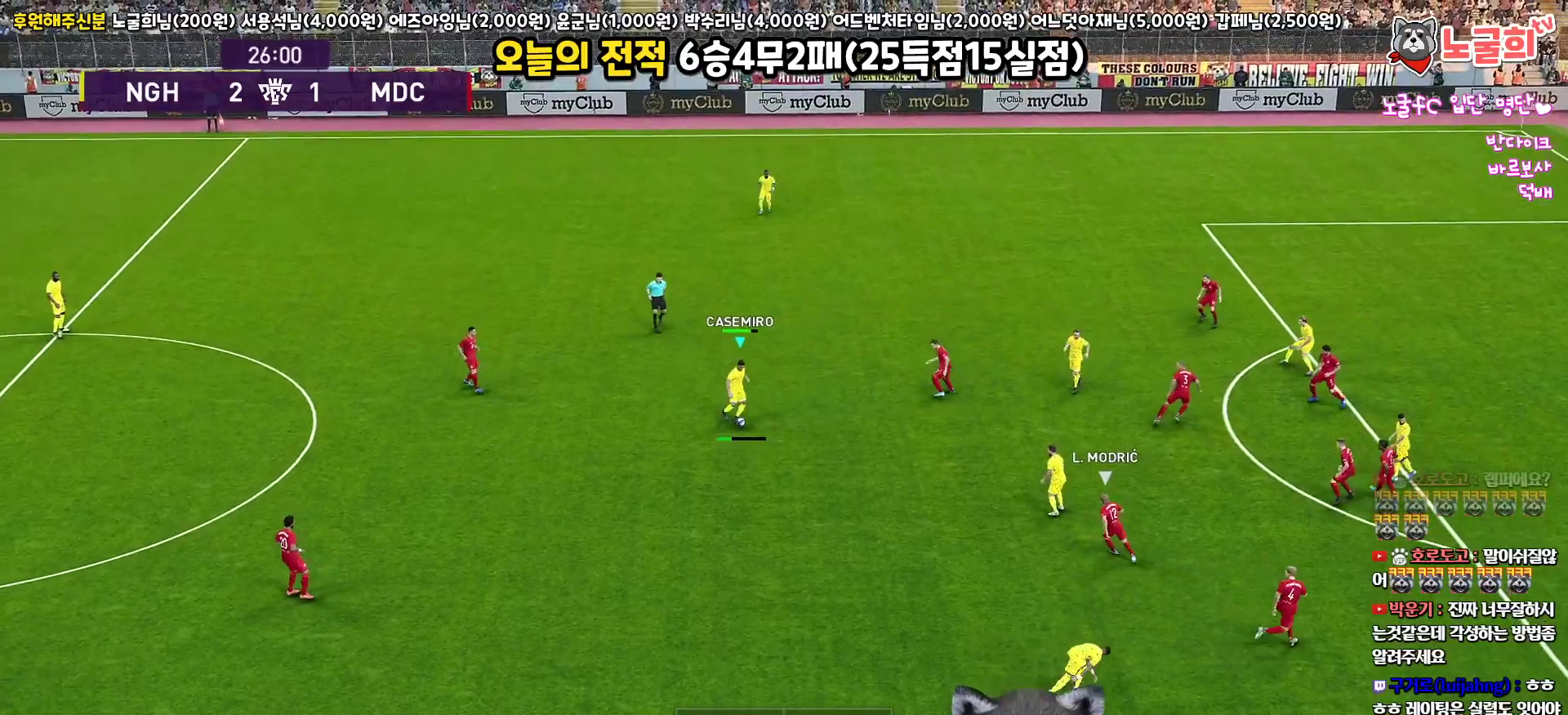
{"buttons": [], "left_stick": "right", "right_stick": "center", "events": [[433, "L3", "up"], [467, "left_stick", "right"]]}
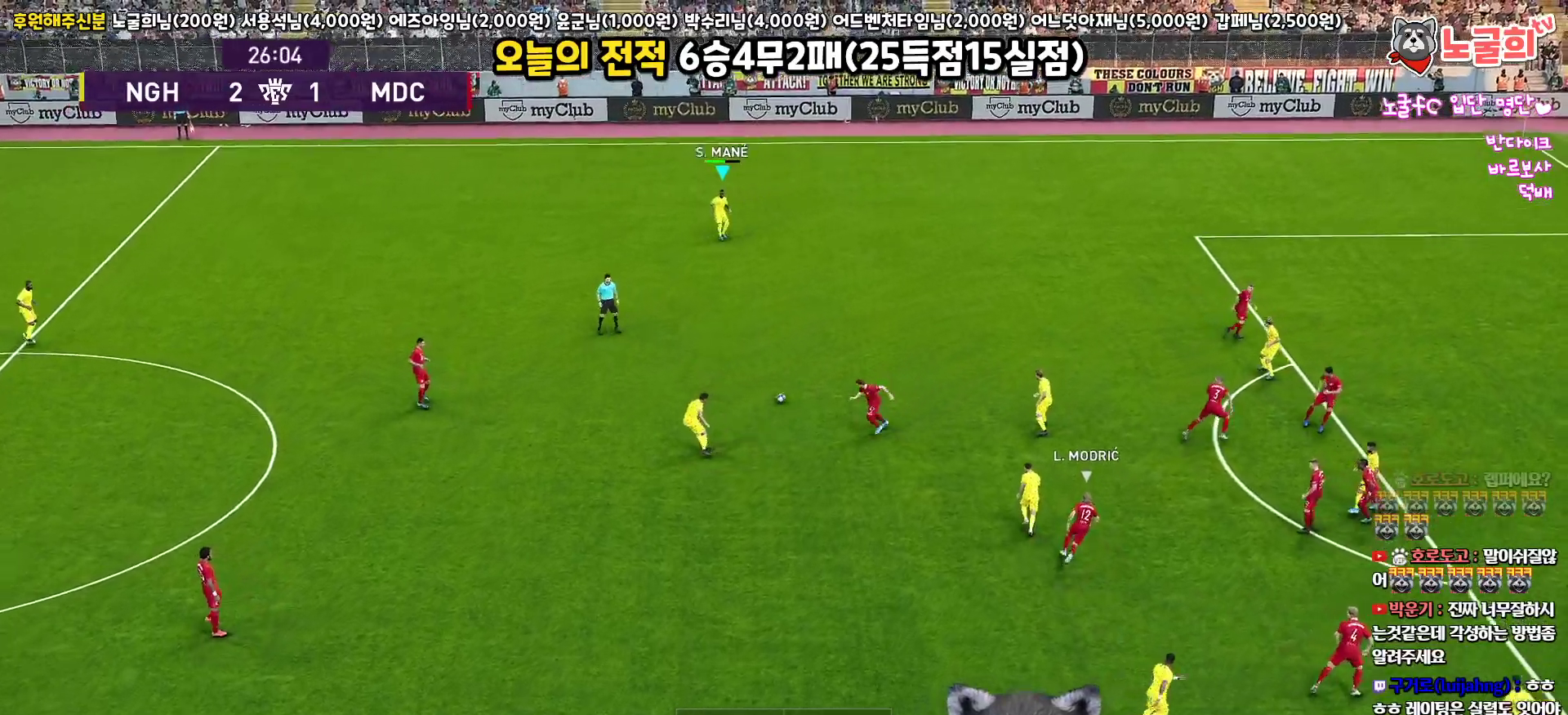
{"buttons": ["R1", "L3"], "left_stick": "right", "right_stick": "center", "events": [[33, "L3", "down"], [33, "R1", "down"]]}
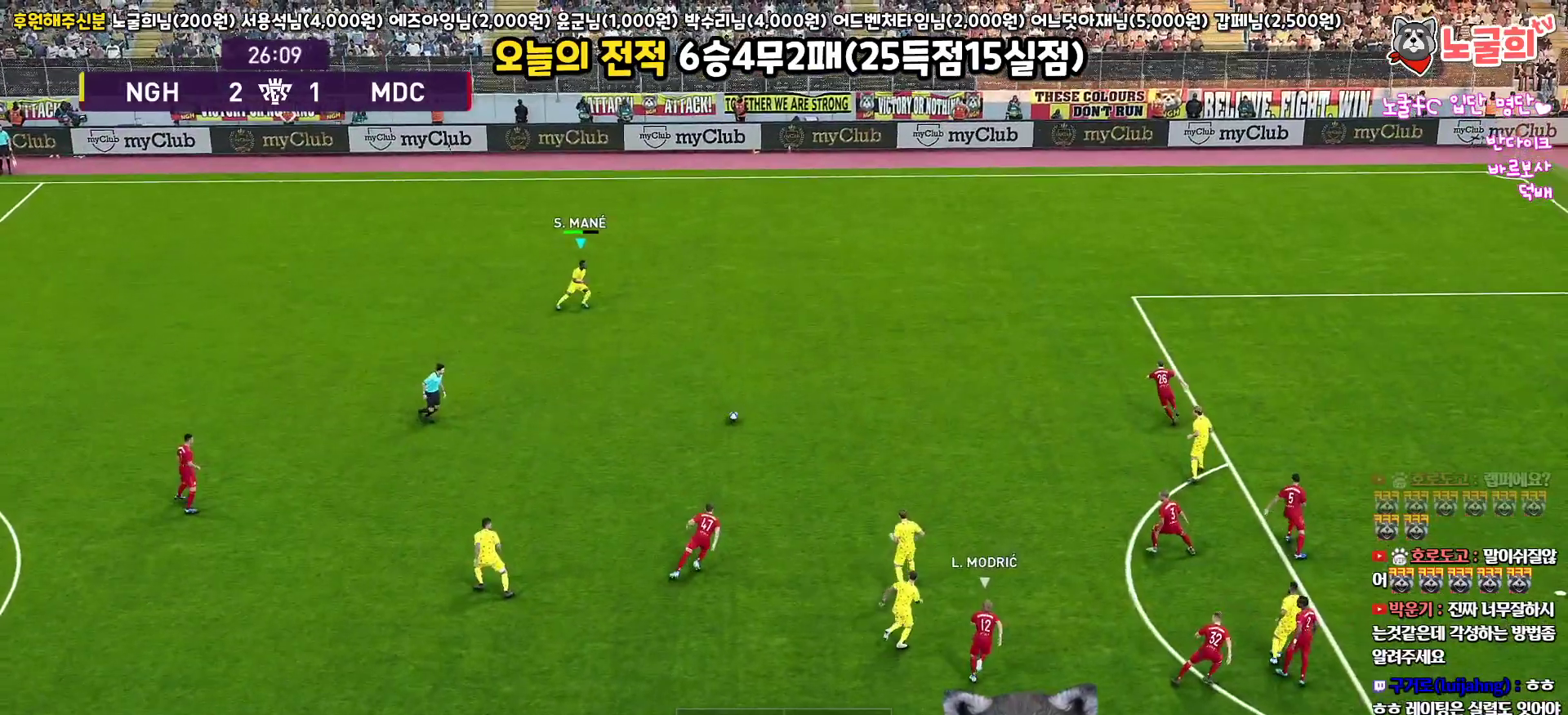
{"buttons": ["R1", "L3"], "left_stick": "right", "right_stick": "center", "events": []}
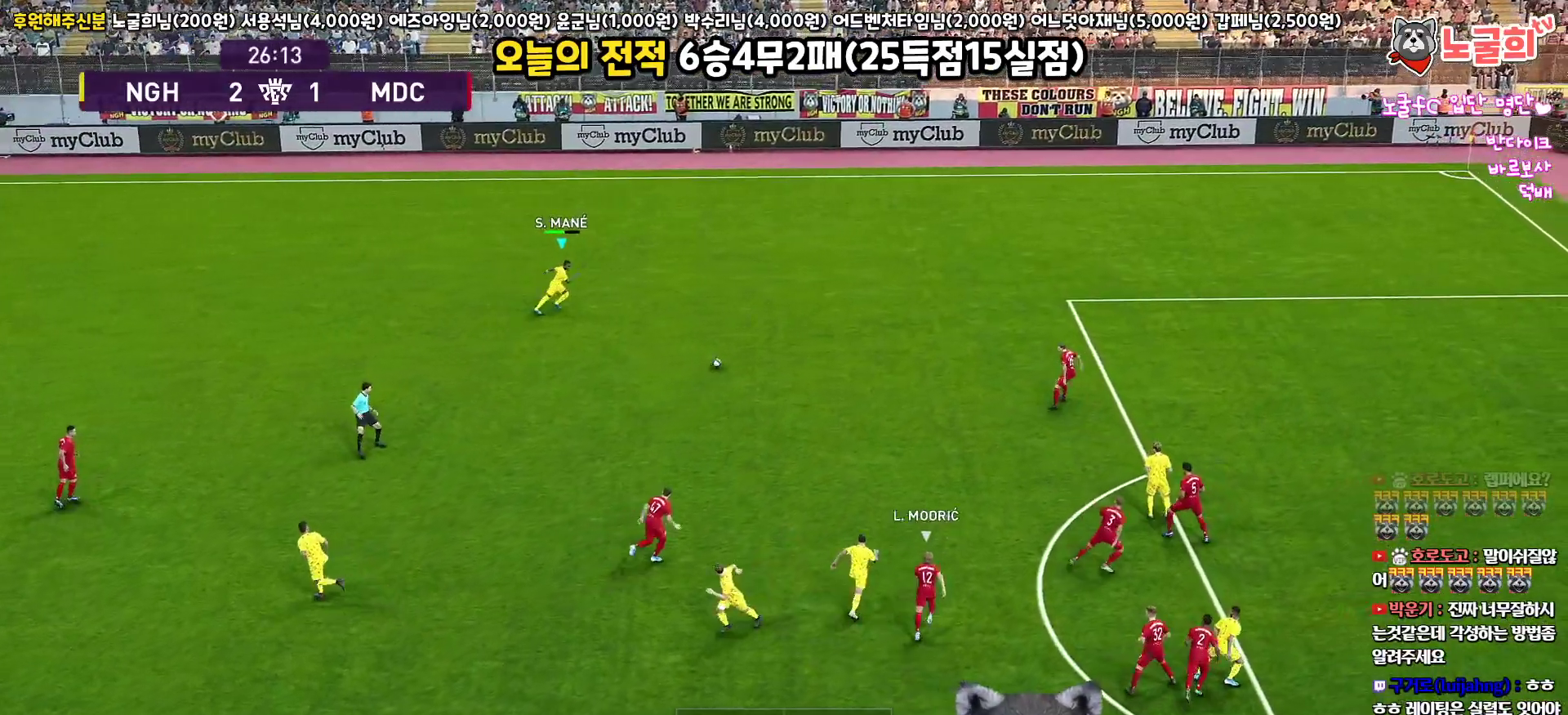
{"buttons": ["R1", "L3"], "left_stick": "down-right", "right_stick": "center", "events": [[400, "left_stick", "down-right"]]}
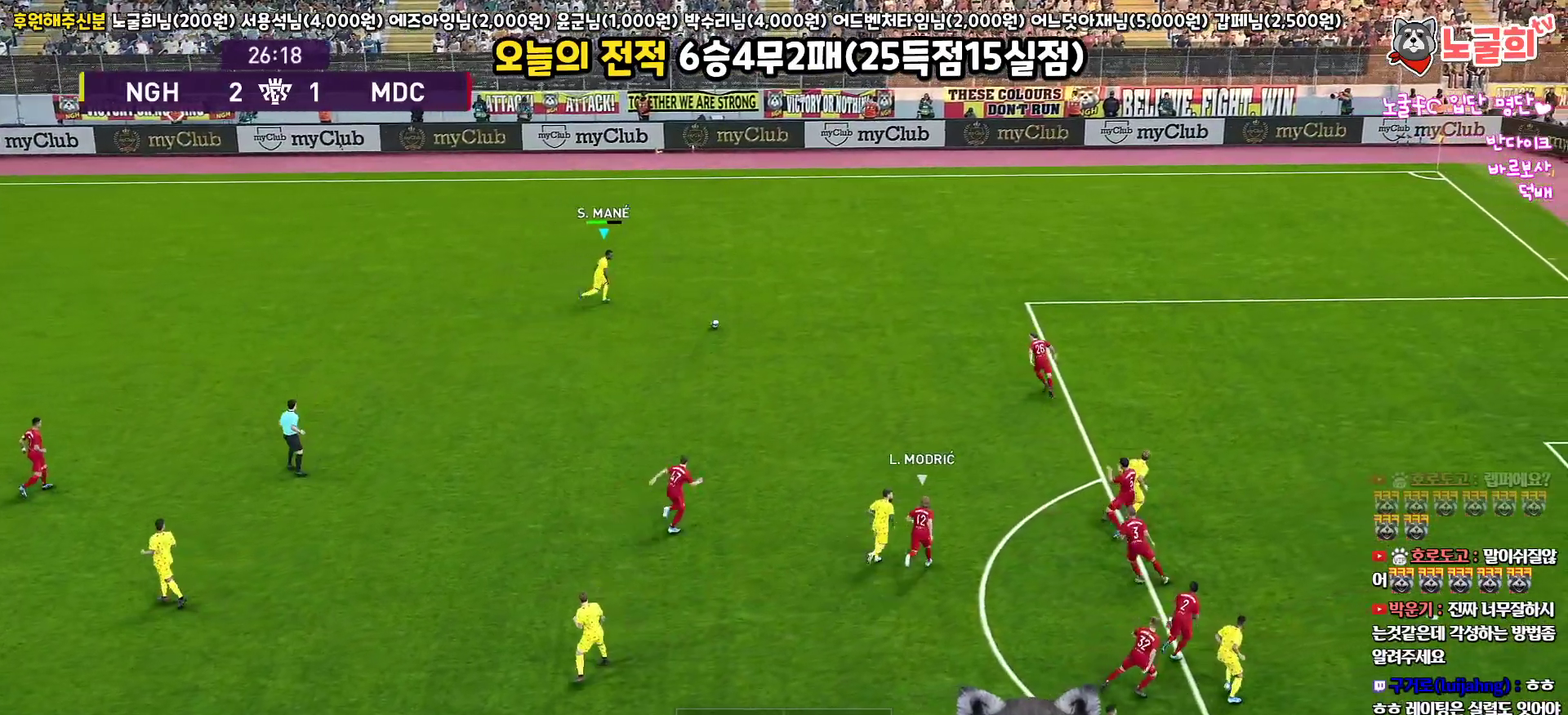
{"buttons": ["L3"], "left_stick": "down-right", "right_stick": "center", "events": [[33, "R1", "up"]]}
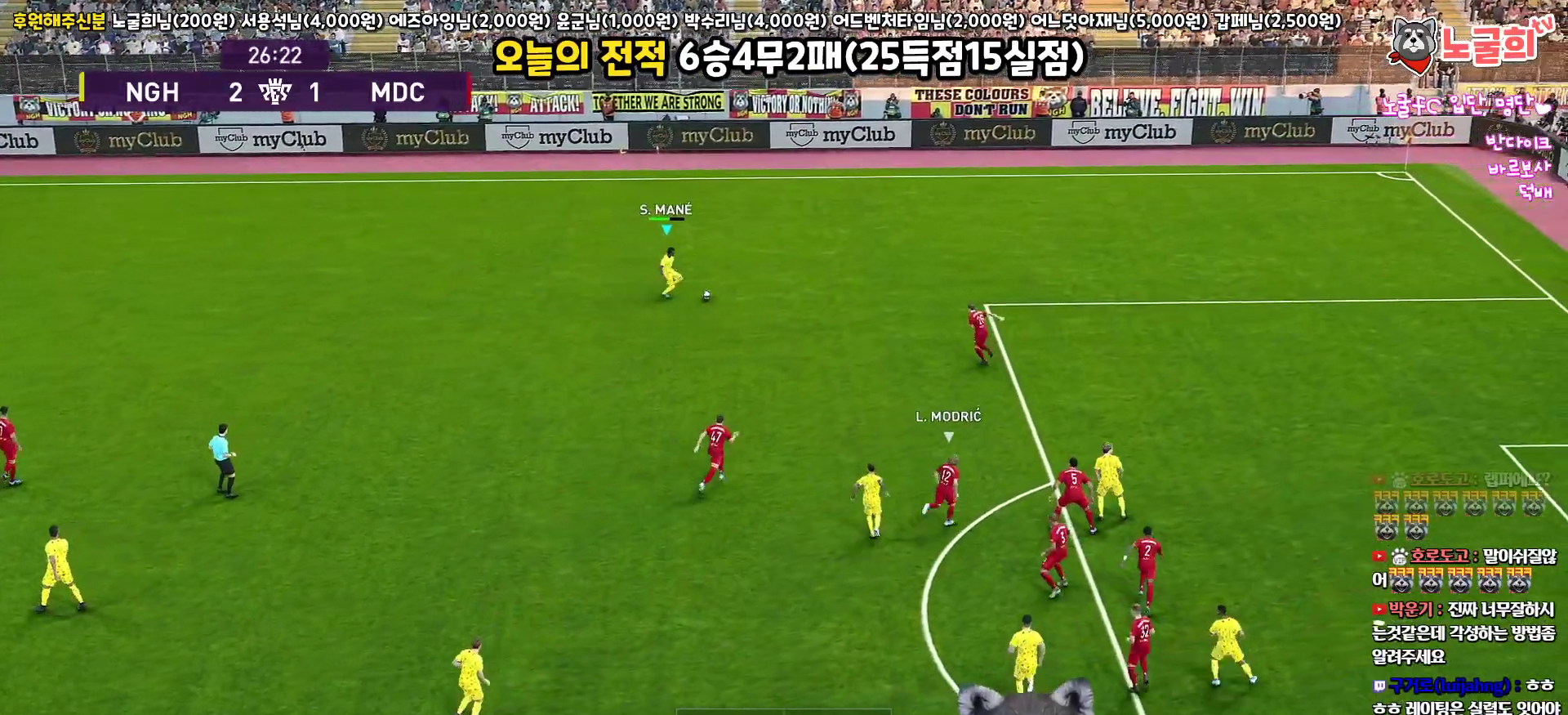
{"buttons": ["L3"], "left_stick": "down-left", "right_stick": "center", "events": [[133, "left_stick", "down-left"], [167, "TRIANGLE", "down"], [283, "TRIANGLE", "up"]]}
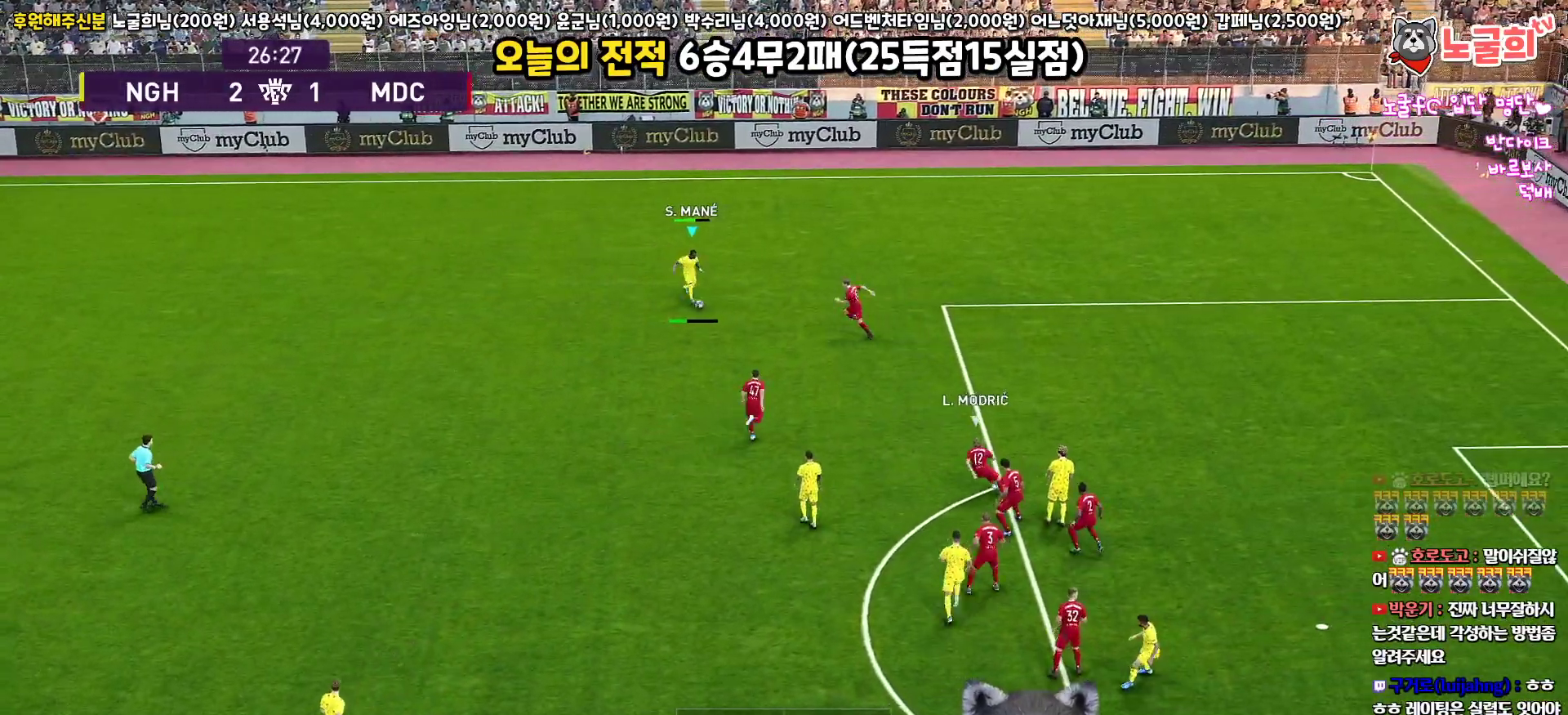
{"buttons": [], "left_stick": "right", "right_stick": "center", "events": [[267, "R2", "down"], [333, "L3", "up"], [400, "left_stick", "center"], [467, "R2", "up"], [467, "left_stick", "right"]]}
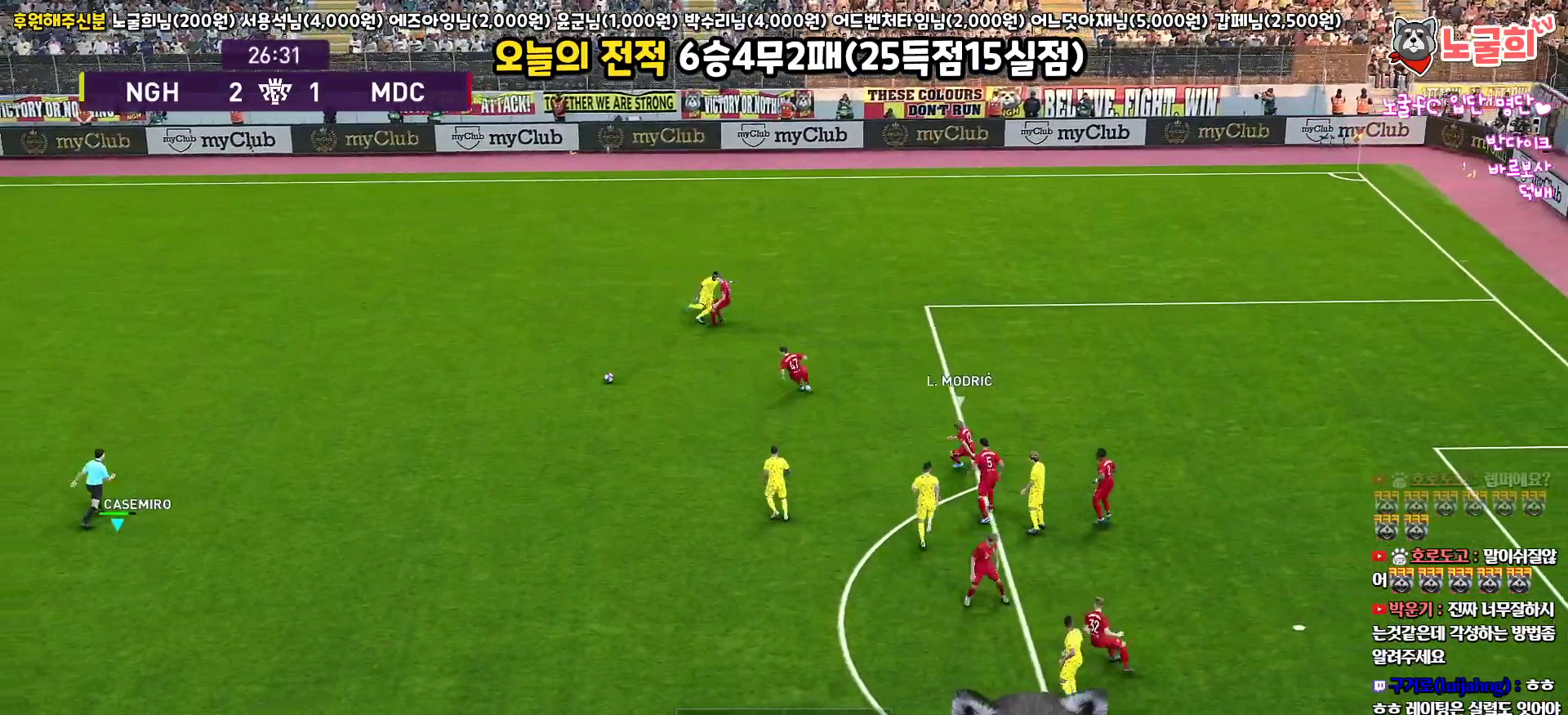
{"buttons": ["R1", "L3"], "left_stick": "right", "right_stick": "center", "events": [[17, "L3", "down"], [33, "R1", "down"]]}
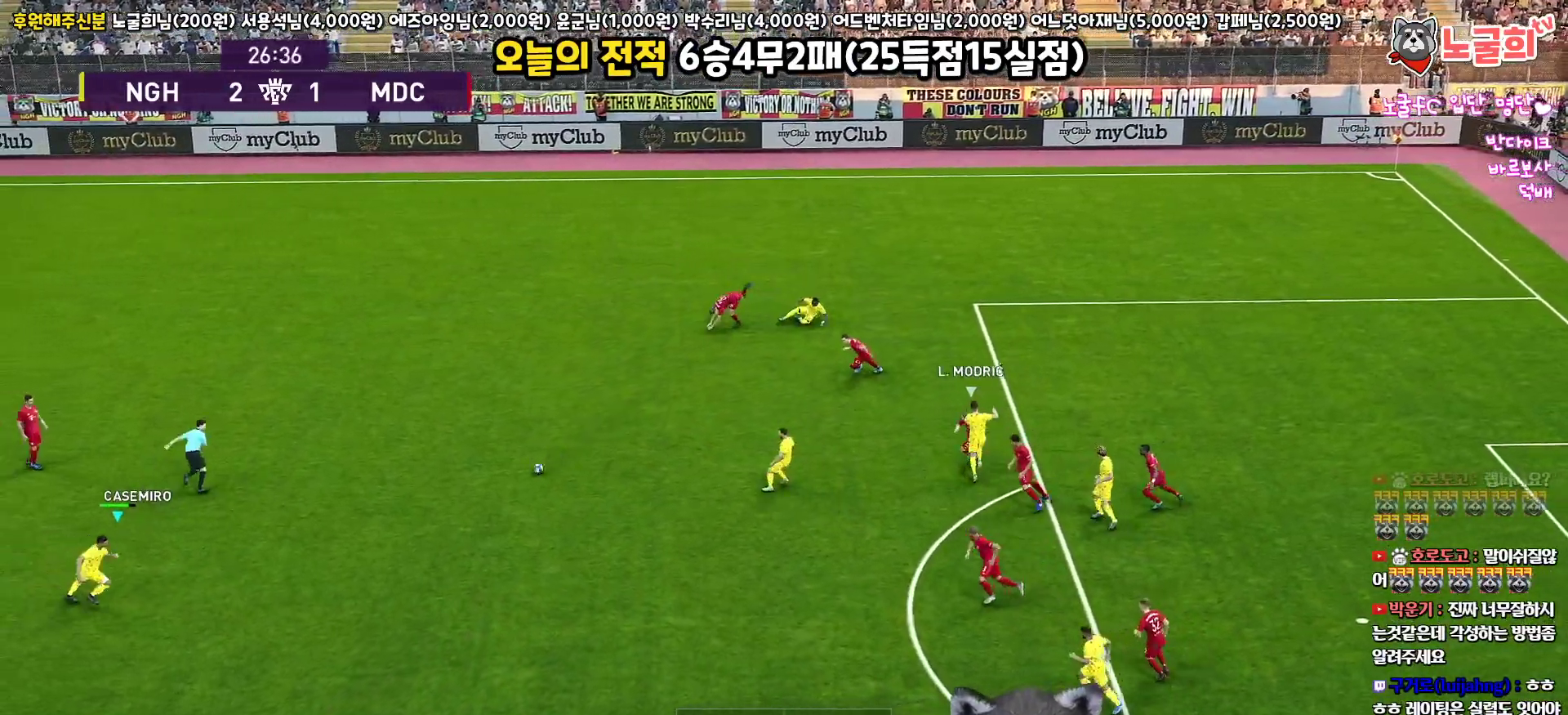
{"buttons": ["L3"], "left_stick": "up-right", "right_stick": "center", "events": [[200, "R1", "up"], [233, "left_stick", "up-right"], [367, "CROSS", "down"], [500, "CROSS", "up"]]}
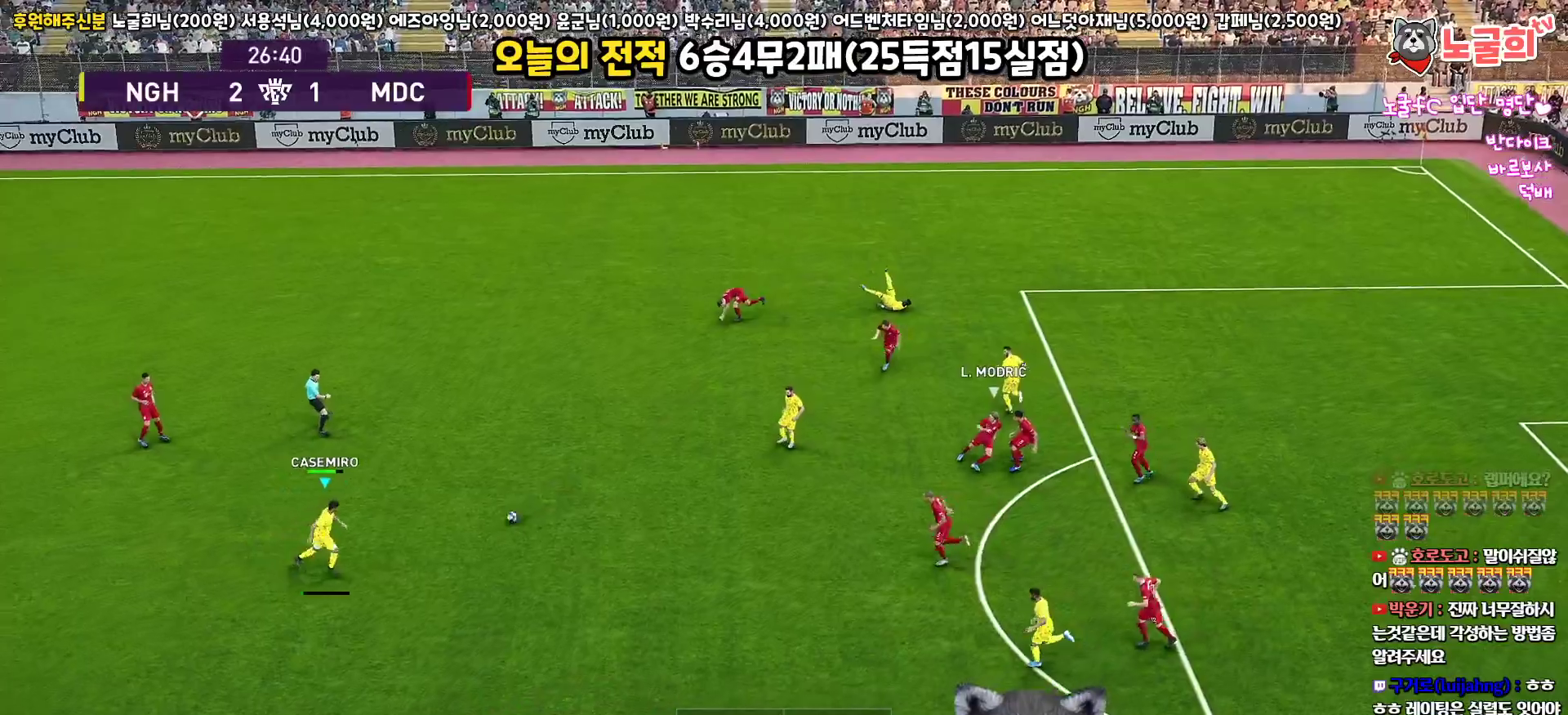
{"buttons": [], "left_stick": "up-right", "right_stick": "center", "events": [[483, "L3", "up"]]}
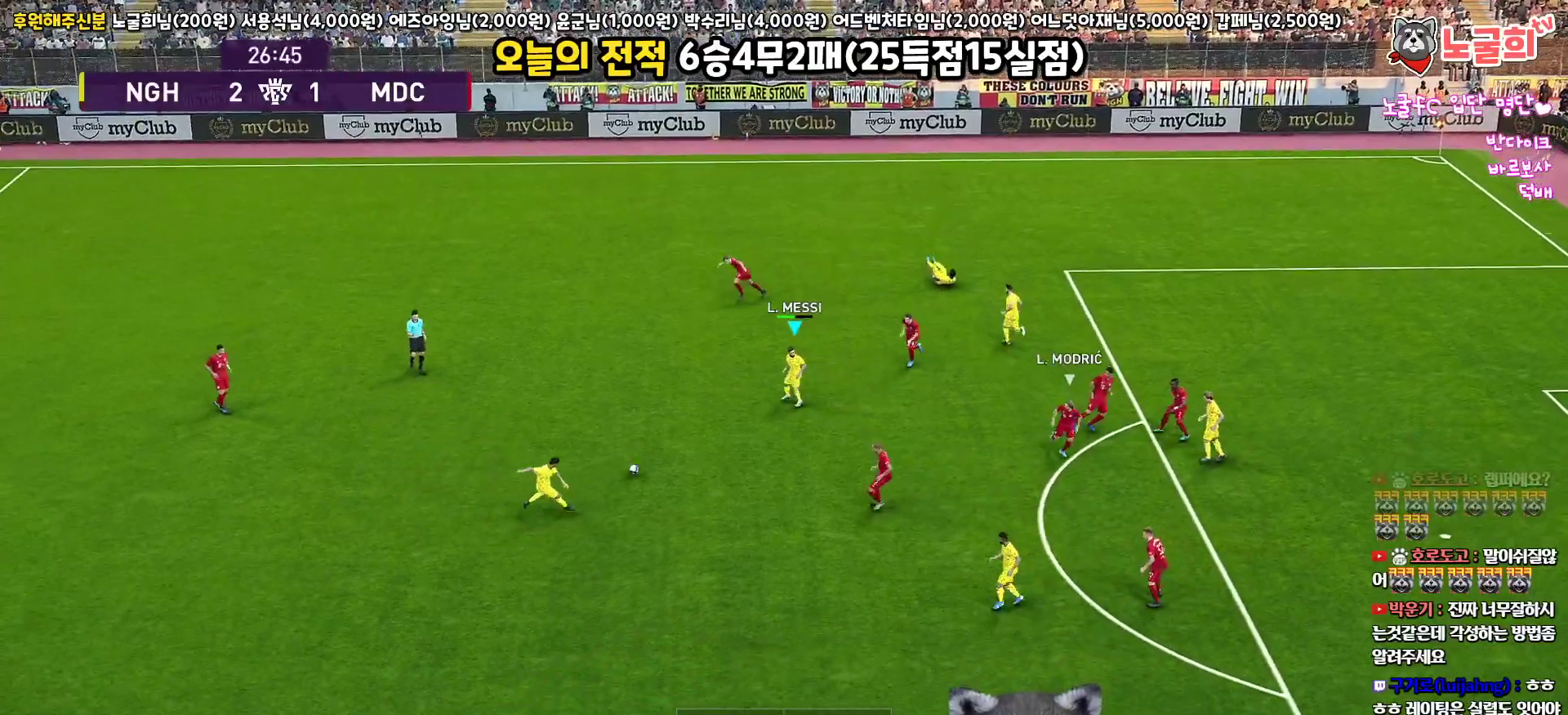
{"buttons": ["L1", "L3"], "left_stick": "down", "right_stick": "center", "events": [[150, "left_stick", "down-right"], [200, "left_stick", "down"], [250, "L3", "down"], [383, "CROSS", "down"], [467, "L1", "down"], [500, "CROSS", "up"]]}
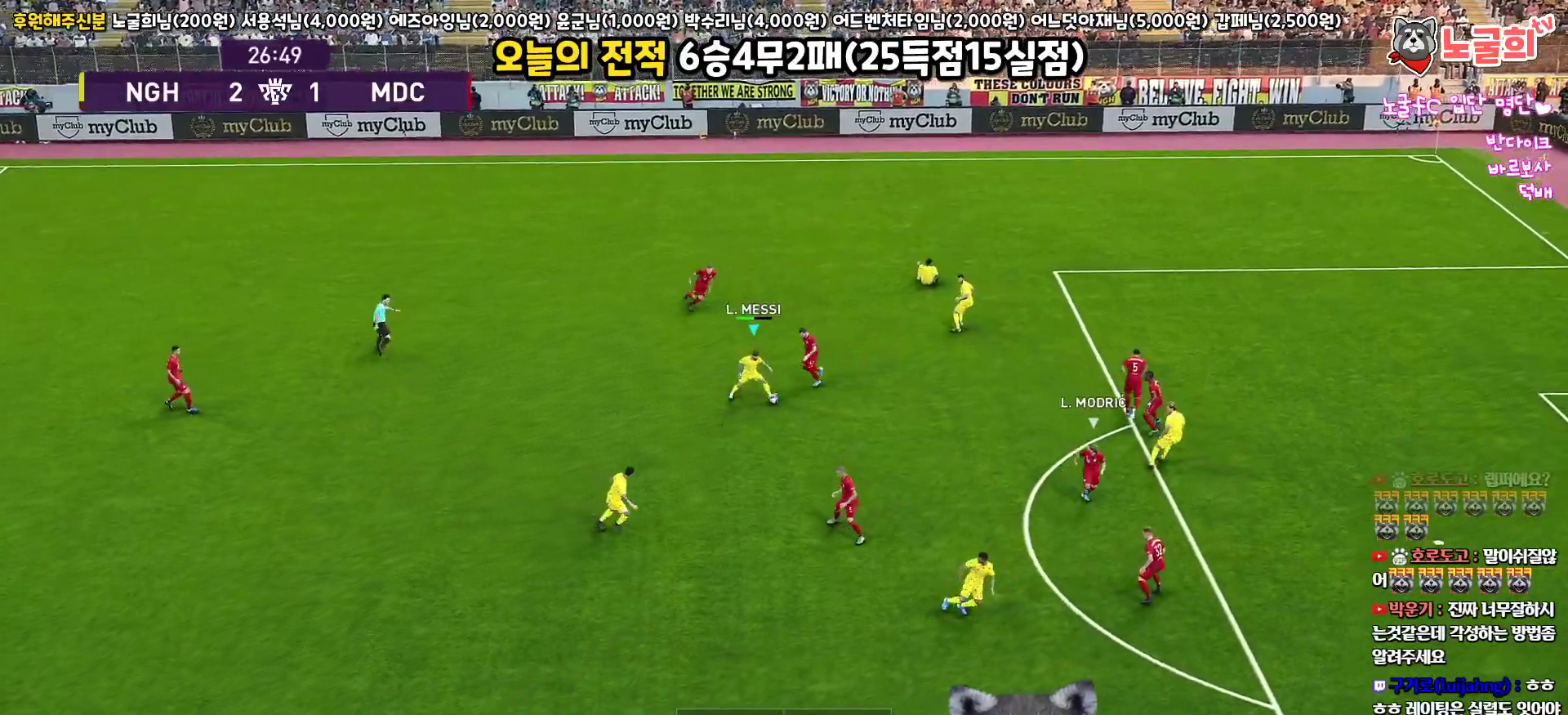
{"buttons": ["L1", "L3"], "left_stick": "down", "right_stick": "center", "events": []}
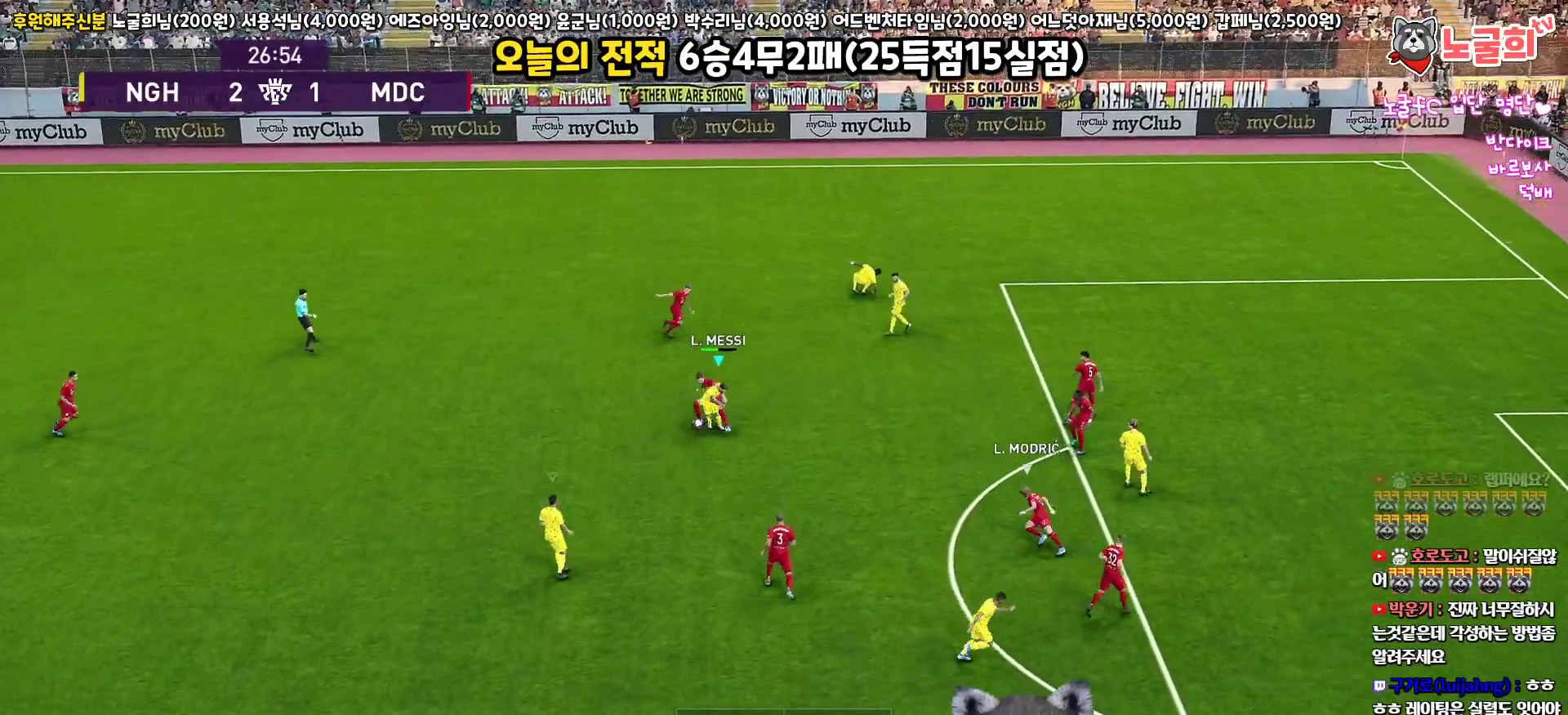
{"buttons": ["R1"], "left_stick": "up-left", "right_stick": "center", "events": [[183, "L1", "up"], [200, "L3", "up"], [267, "left_stick", "up-left"], [283, "R1", "down"]]}
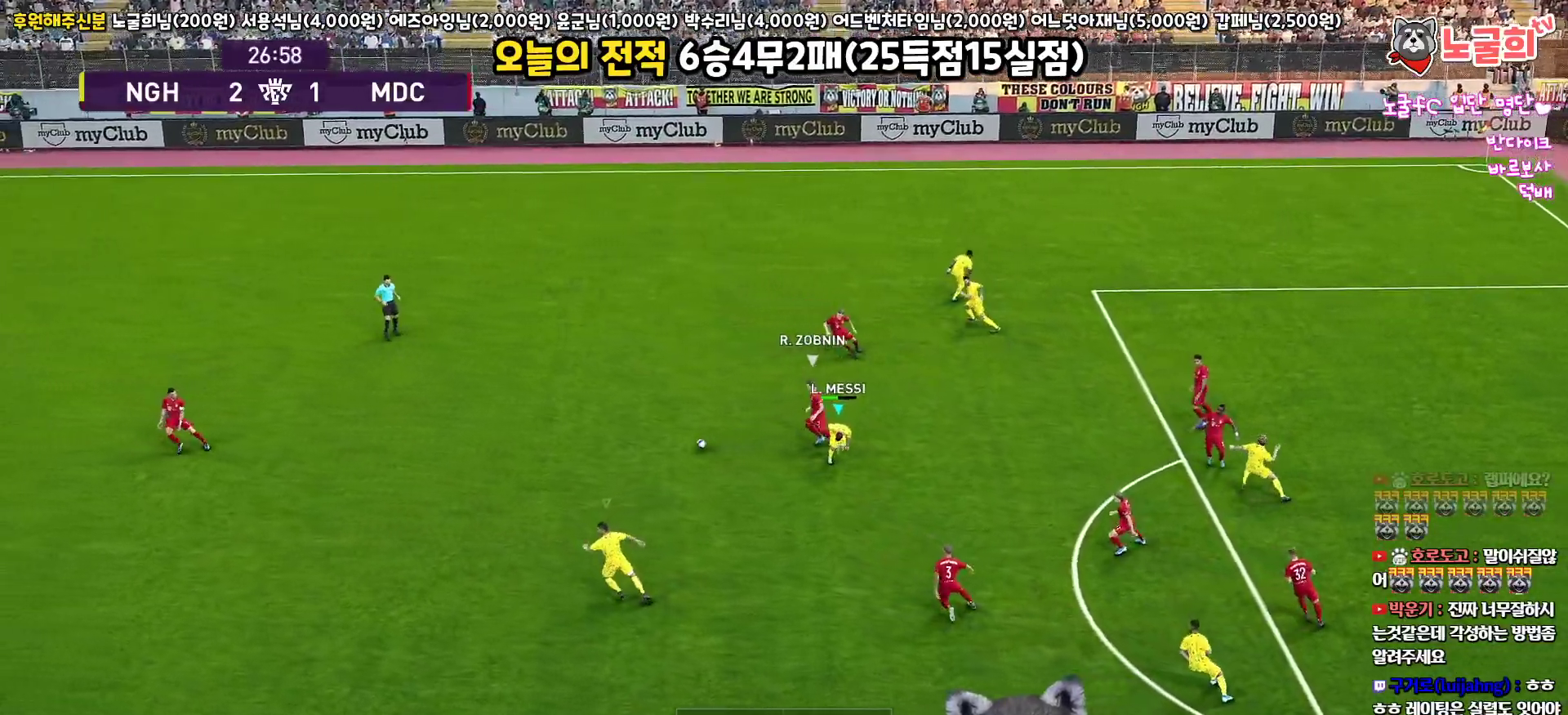
{"buttons": ["R1", "R2", "L3"], "left_stick": "up-left", "right_stick": "center", "events": [[133, "right_stick", "down-left"], [167, "L3", "down"], [200, "right_stick", "center"], [250, "R2", "down"]]}
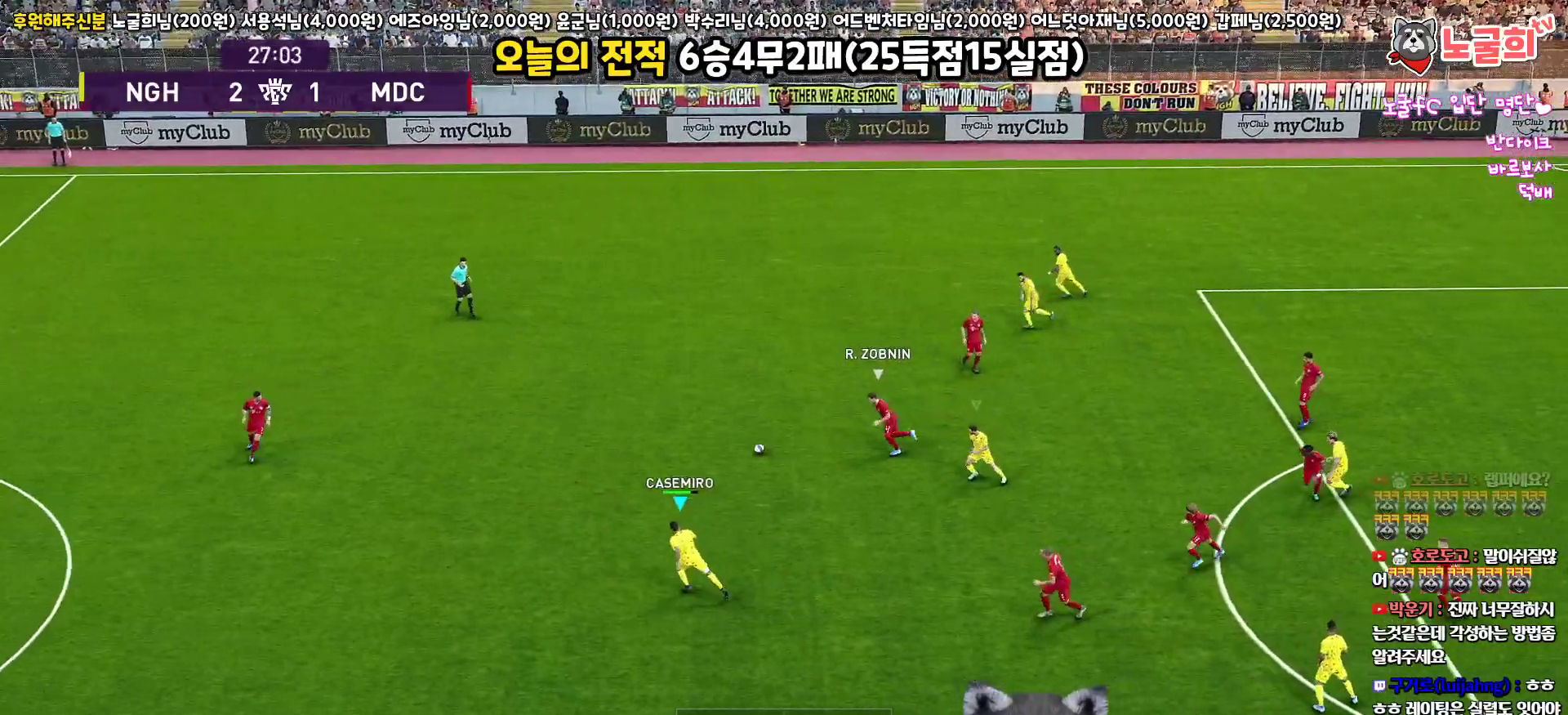
{"buttons": ["R1", "R2", "L3"], "left_stick": "up-left", "right_stick": "center", "events": []}
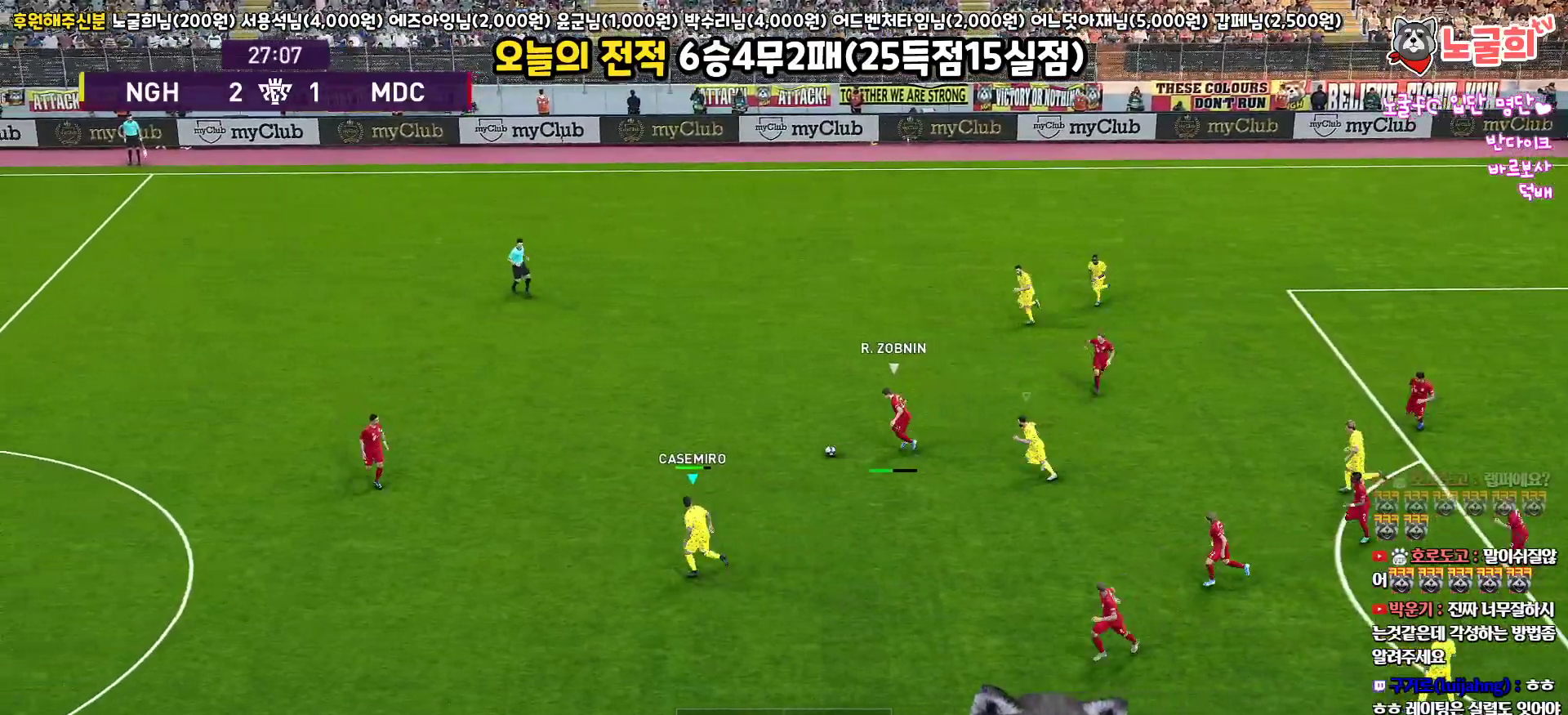
{"buttons": ["R1", "R2", "L3"], "left_stick": "up-left", "right_stick": "center", "events": []}
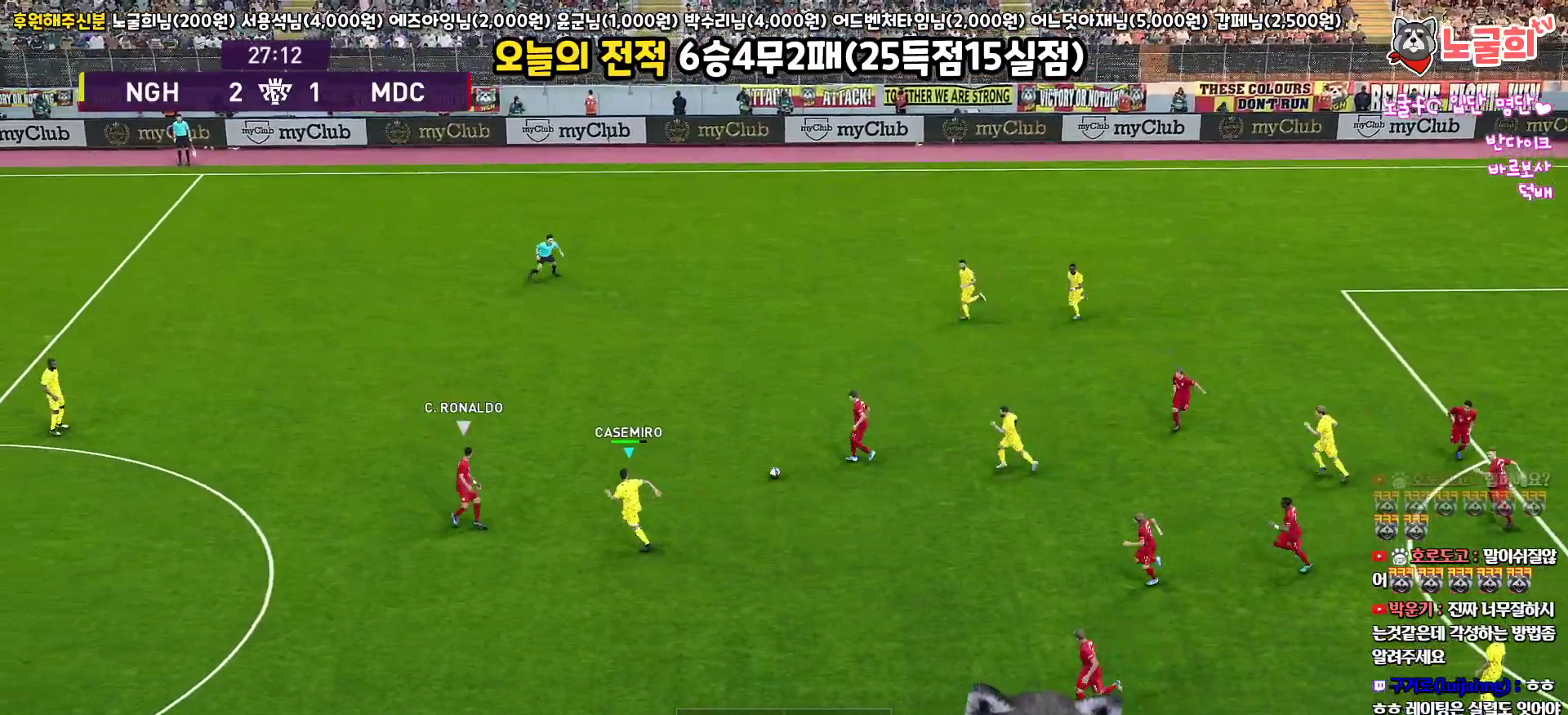
{"buttons": ["L3"], "left_stick": "down-right", "right_stick": "center", "events": [[150, "left_stick", "up-right"], [183, "R1", "up"], [183, "R2", "up"], [317, "left_stick", "down-right"]]}
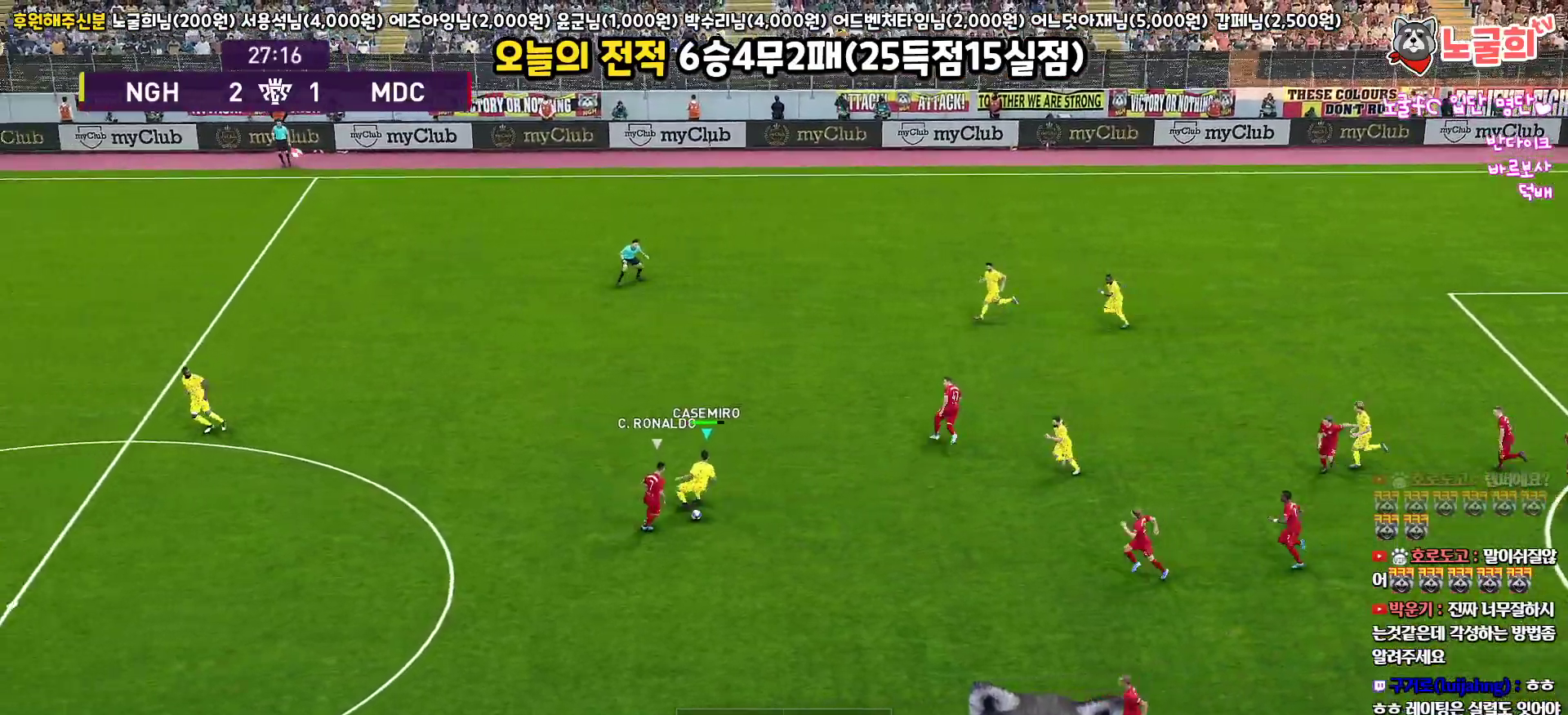
{"buttons": ["CROSS", "R1", "L3"], "left_stick": "down", "right_stick": "center", "events": [[250, "R1", "down"], [333, "CROSS", "down"], [433, "left_stick", "down"]]}
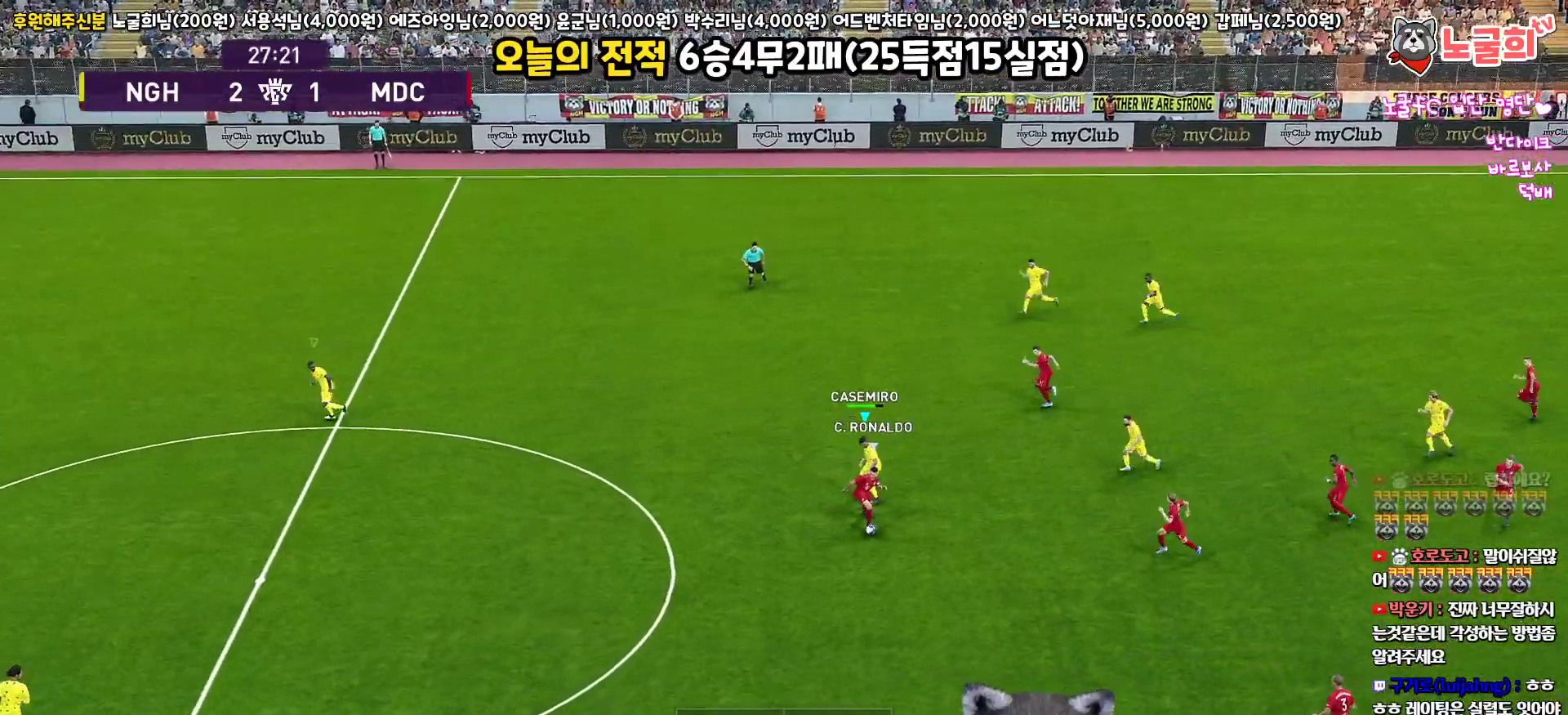
{"buttons": ["R1", "R2", "L3"], "left_stick": "down-left", "right_stick": "center", "events": [[233, "left_stick", "down-left"], [267, "CROSS", "up"], [267, "R2", "down"]]}
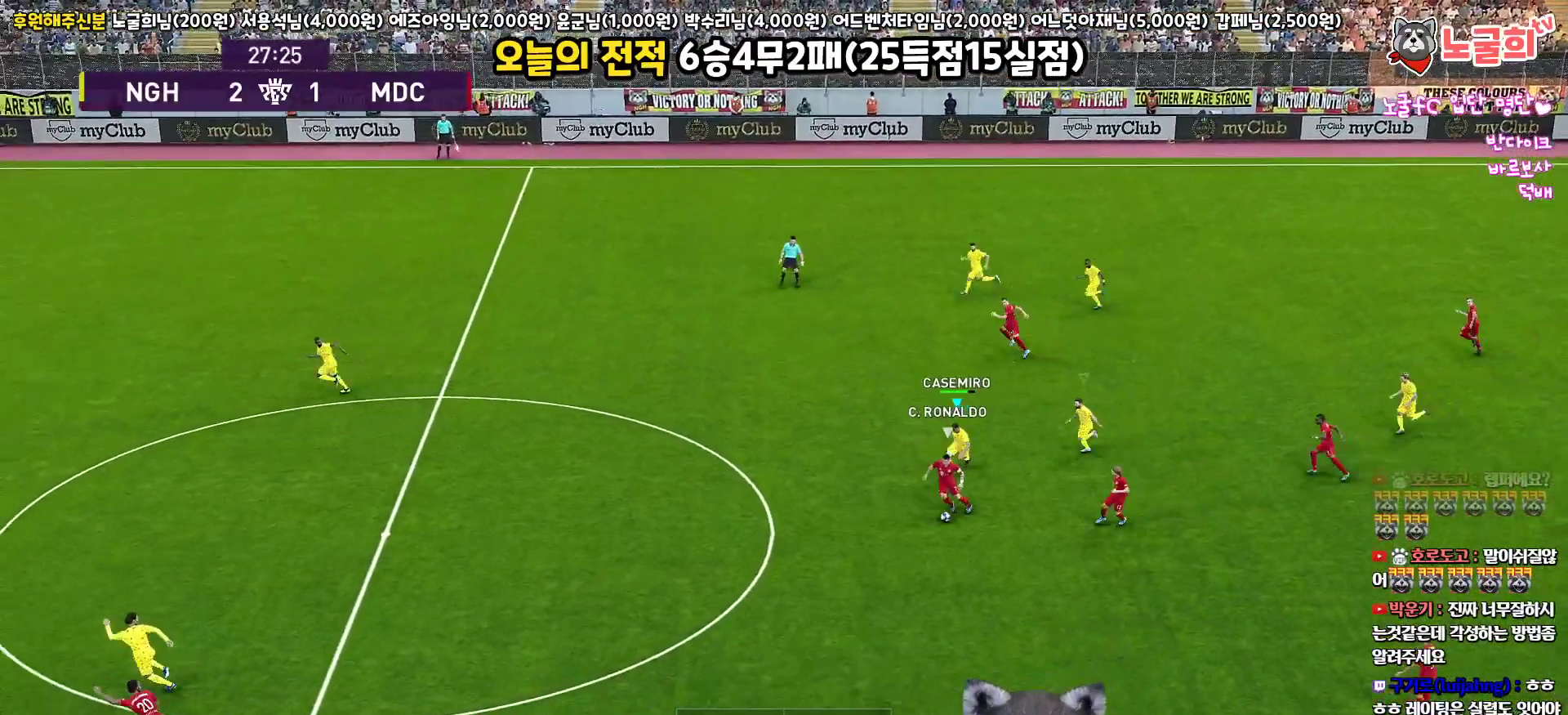
{"buttons": ["R1", "R2", "L3"], "left_stick": "down-left", "right_stick": "center", "events": []}
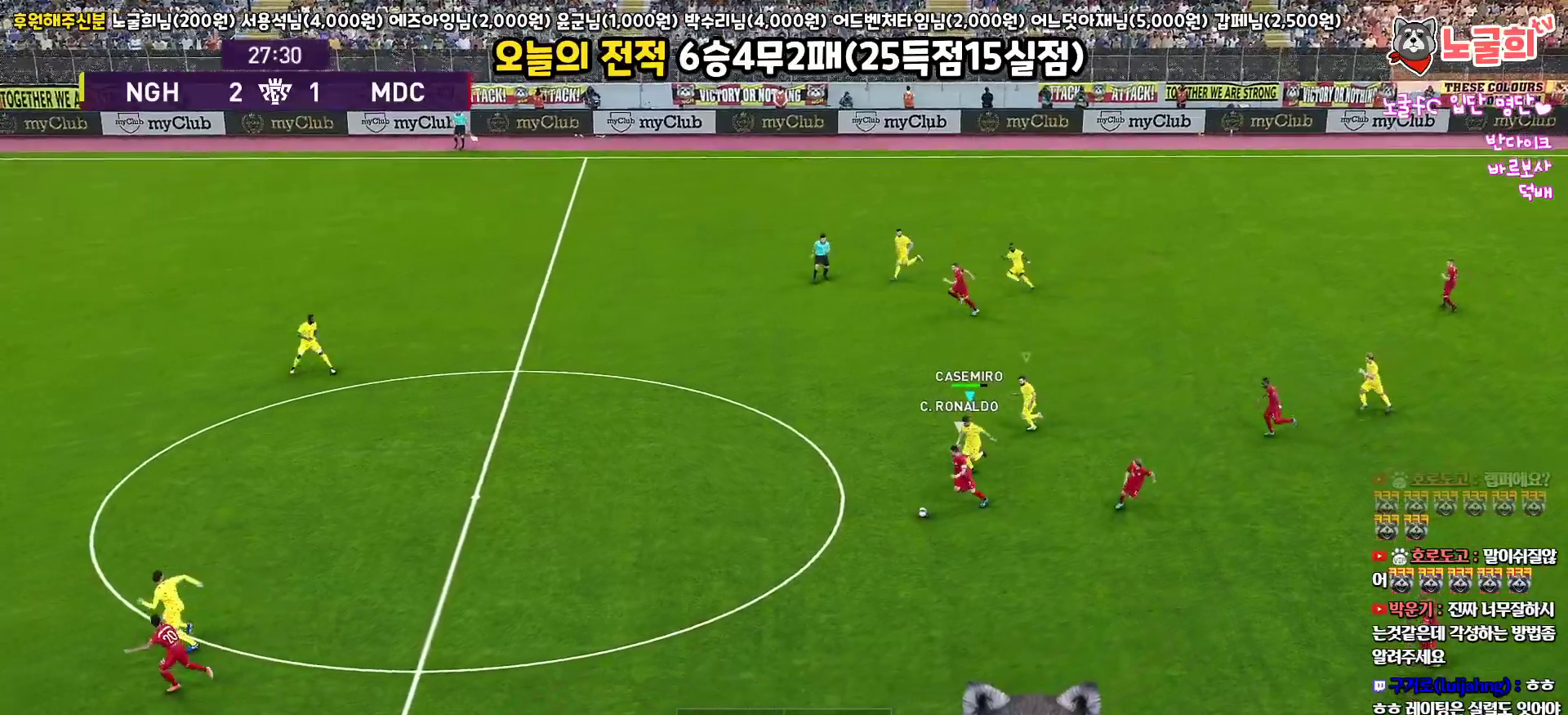
{"buttons": ["R1", "R2", "L3"], "left_stick": "down-left", "right_stick": "center", "events": []}
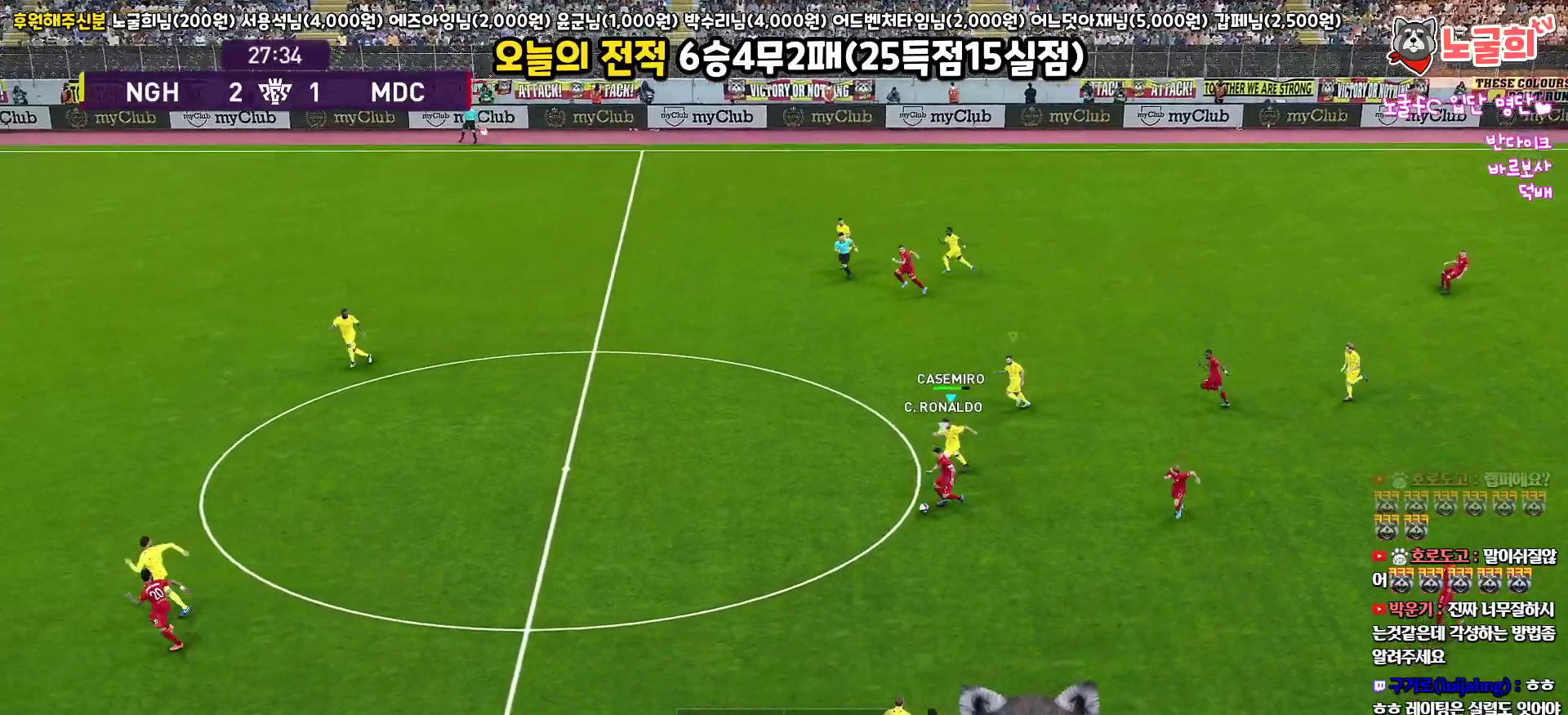
{"buttons": ["R1", "R2", "L3"], "left_stick": "down-left", "right_stick": "center", "events": []}
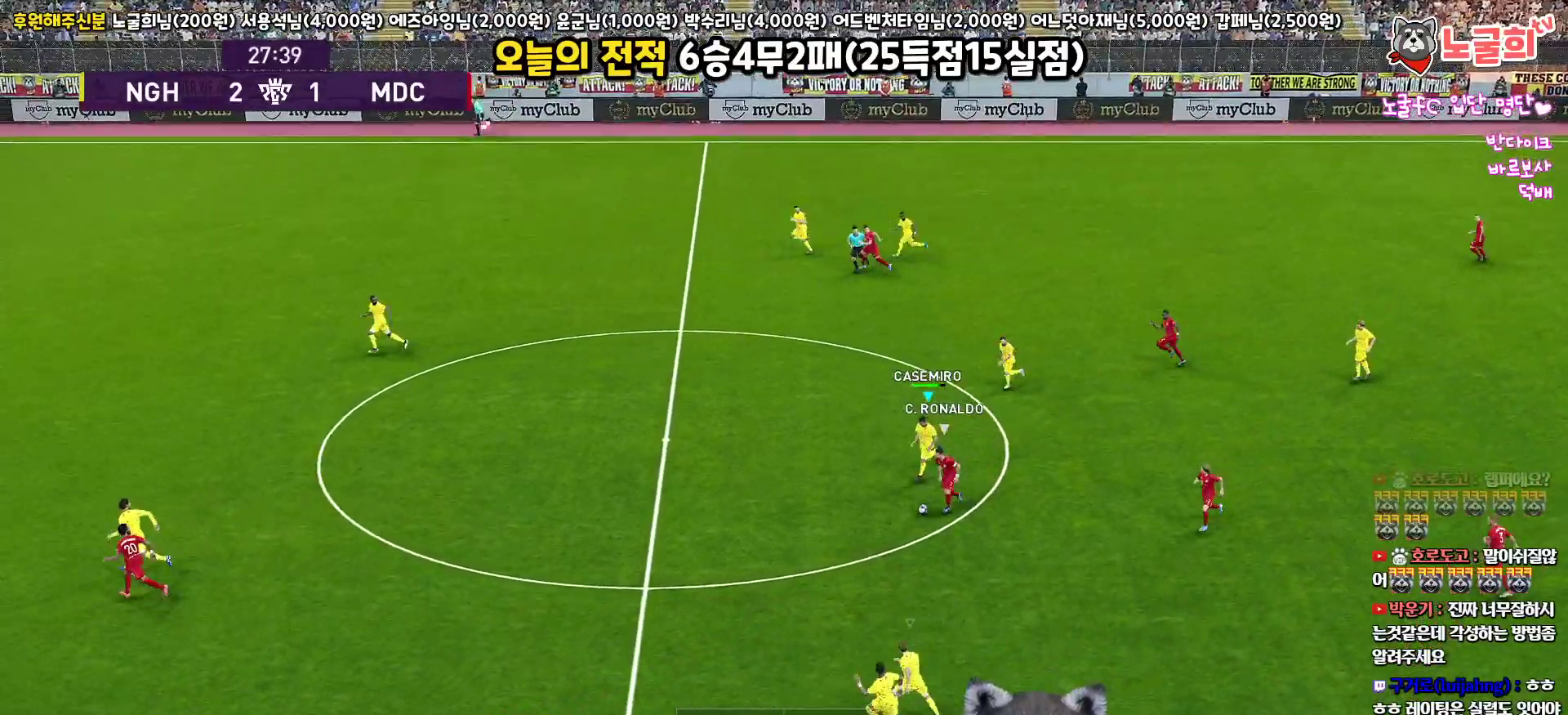
{"buttons": ["R1", "R2", "L3"], "left_stick": "down-left", "right_stick": "center", "events": []}
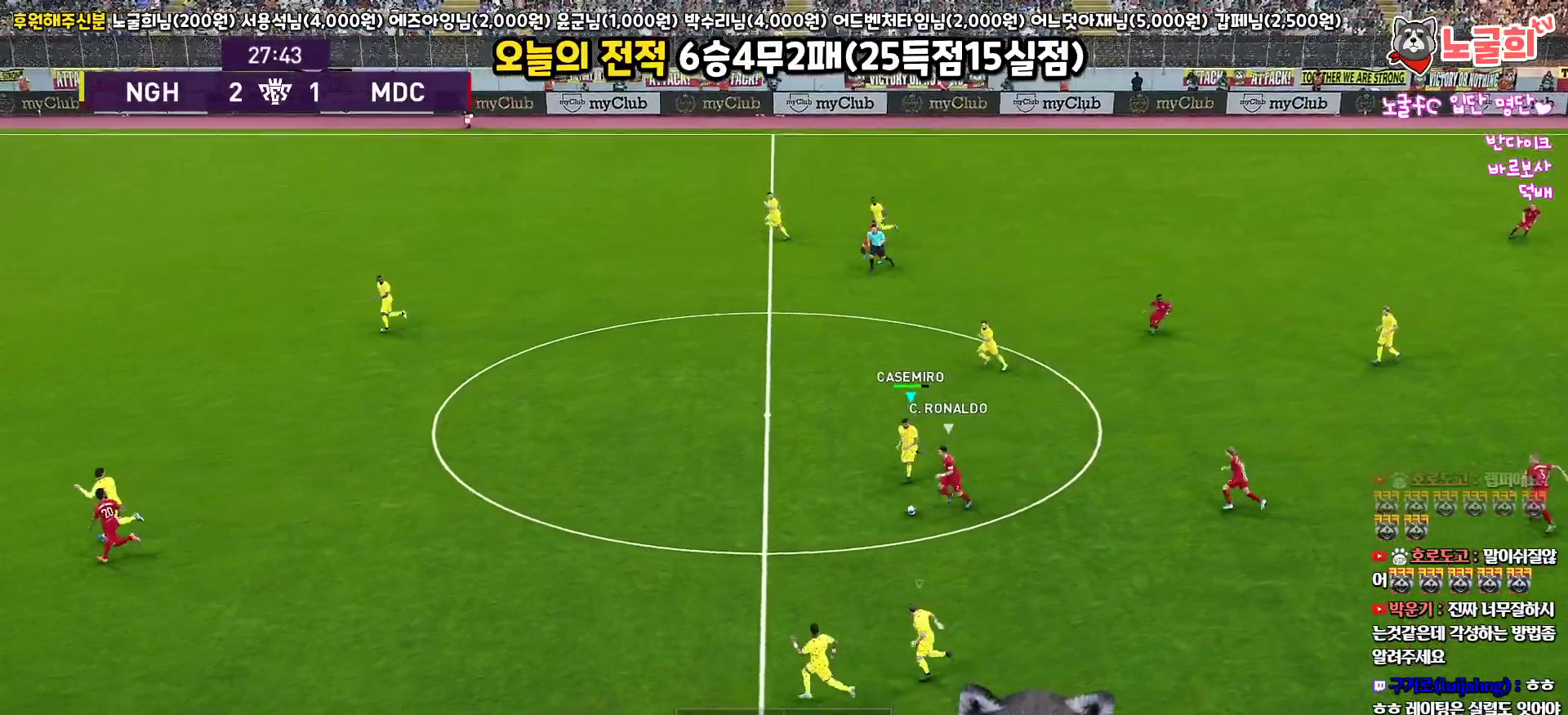
{"buttons": ["CROSS", "SQUARE", "R1", "R2", "L3"], "left_stick": "down-left", "right_stick": "center", "events": [[450, "CROSS", "down"], [467, "SQUARE", "down"]]}
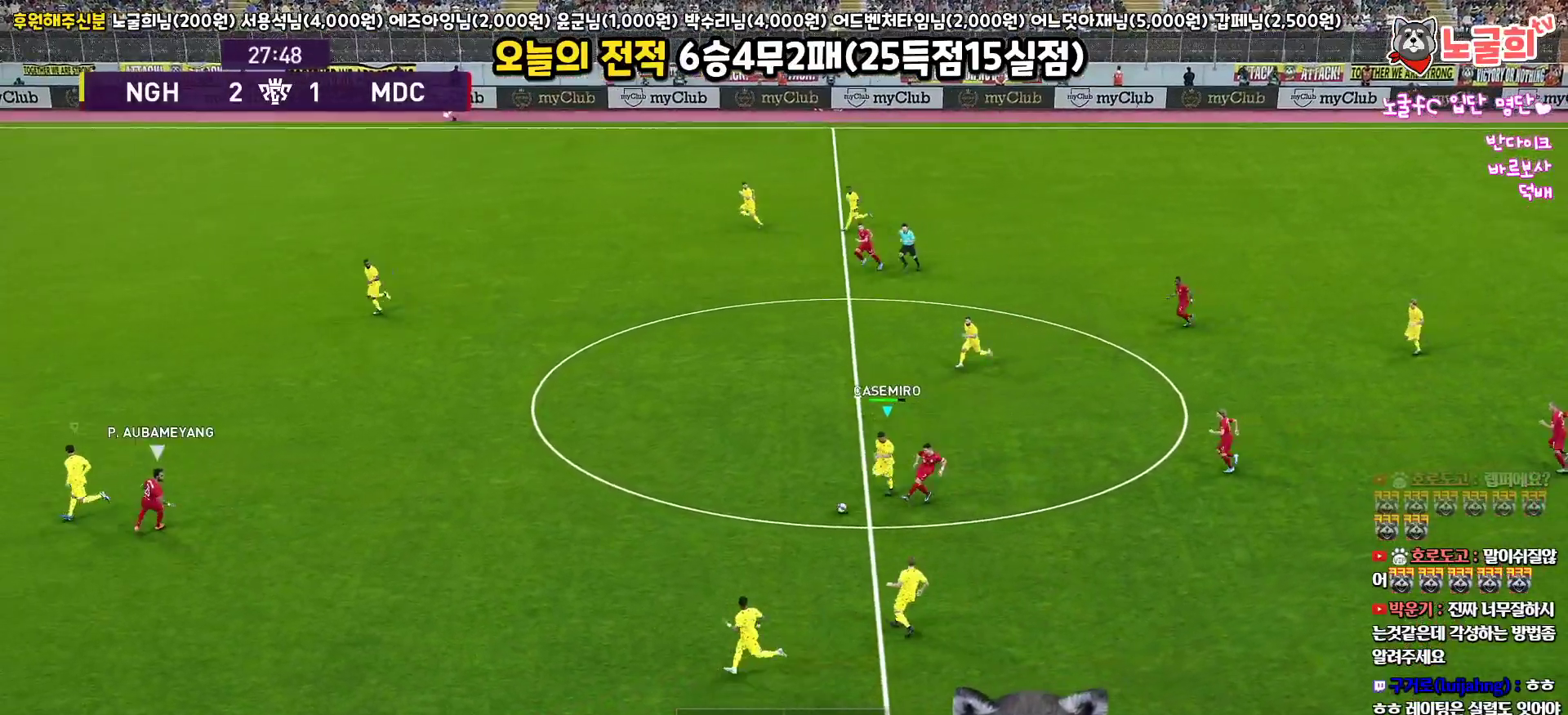
{"buttons": ["SQUARE", "R1", "R2", "L3"], "left_stick": "up-right", "right_stick": "center", "events": [[117, "L1", "down"], [167, "R2", "up"], [183, "left_stick", "down-right"], [283, "L1", "up"], [317, "left_stick", "right"], [383, "CROSS", "up"], [383, "R2", "down"], [483, "left_stick", "up-right"]]}
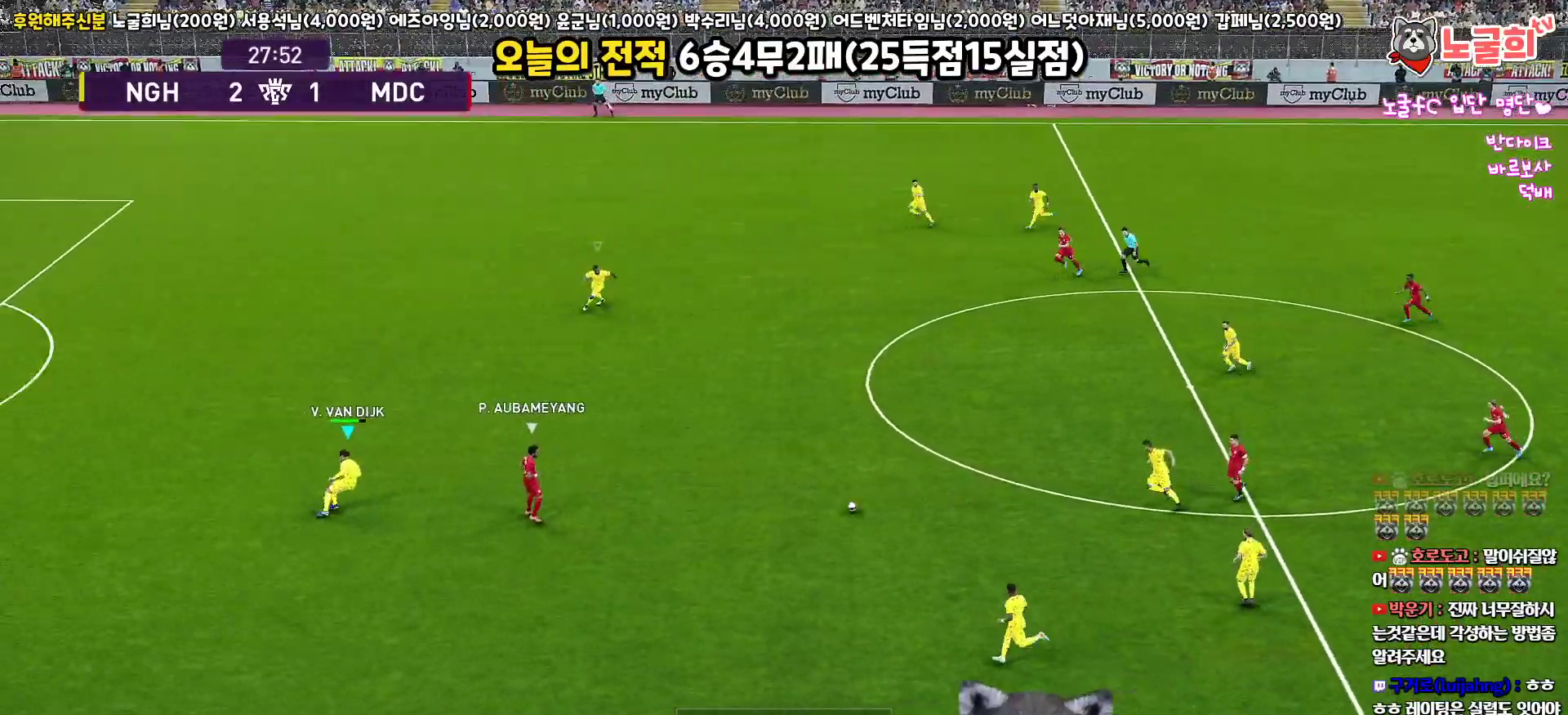
{"buttons": ["SQUARE", "R1", "R2", "L3"], "left_stick": "up-right", "right_stick": "center", "events": []}
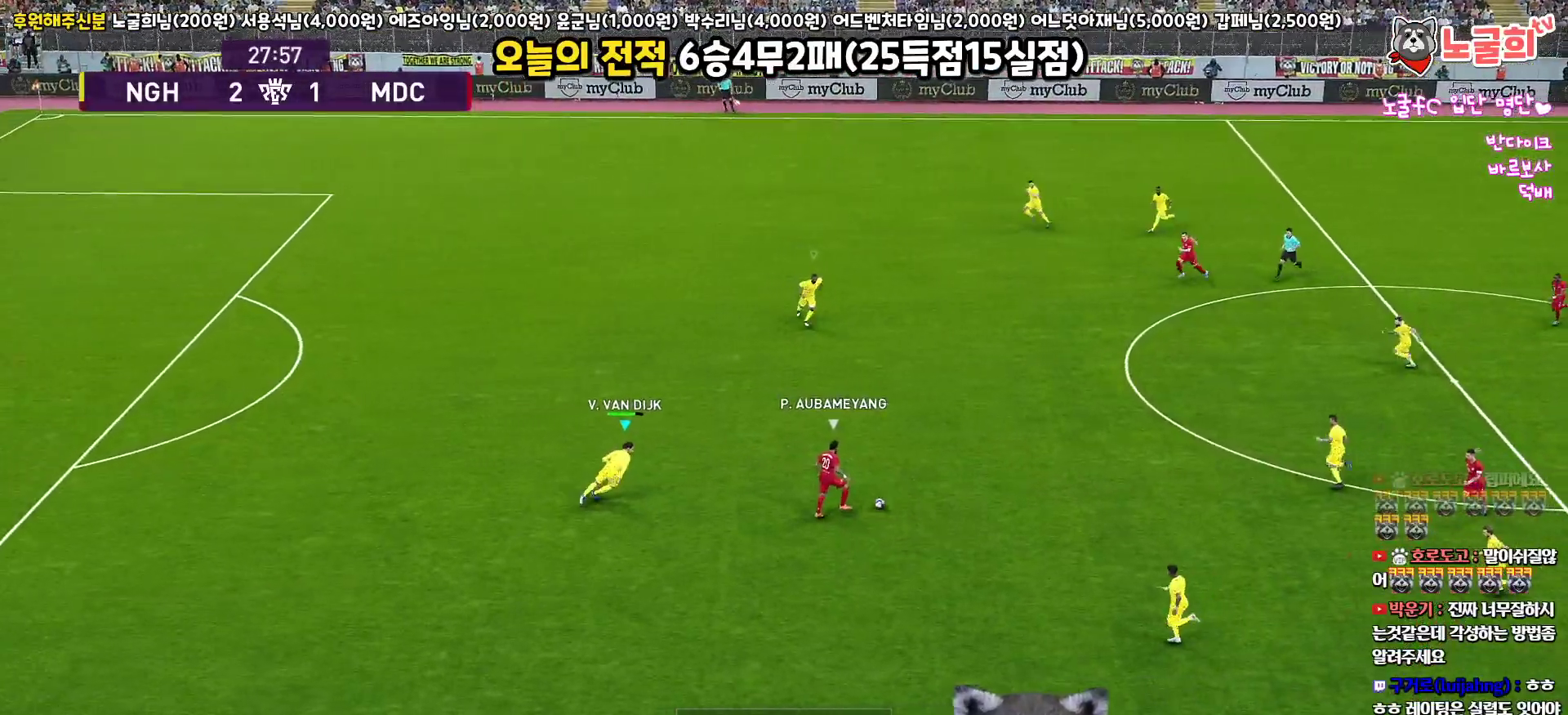
{"buttons": ["SQUARE", "R1", "R2", "L3"], "left_stick": "up", "right_stick": "center", "events": [[417, "left_stick", "up"]]}